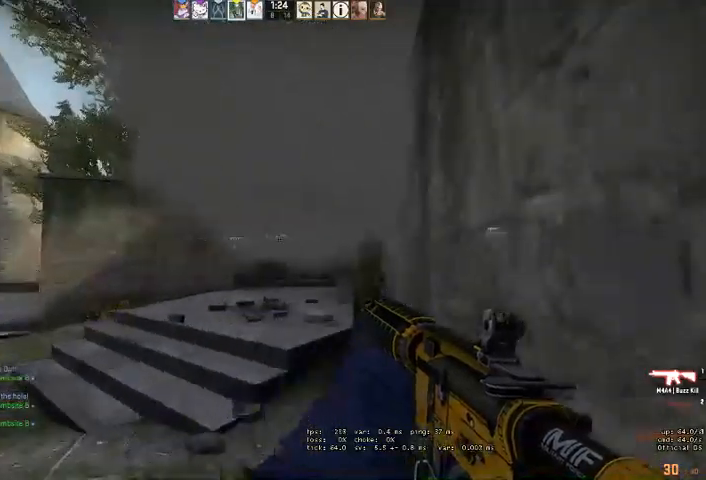
Gameplay with keyboard and mouse; each line is a JSON object with the keys and mouse buttons held at the frame after it. "events" lists presses ("down") and releases ("up") of "a", "ctrl", "d", "e", "q", "s", "shift", "space", "w", "mouse_left", "mouse_wheel", "mouse_right" and "mouse_mb4" between this image and that frame as [ms after this image, input, new state], when the widget could be followed in between. "mouse_left", "mouse_wheel", "mouse_right", "mouse_mb4" = the "left", "wheel", "right", "mb4" buttons of the "mouse" list. No other keys are recorded. "wheel" means that the mouse wheel is clicked or scrolled. Mouse movement is not recorded.
{"keys": ["ctrl"], "mouse": ["mb4"], "events": [[500, "mouse_mb4", "down"]]}
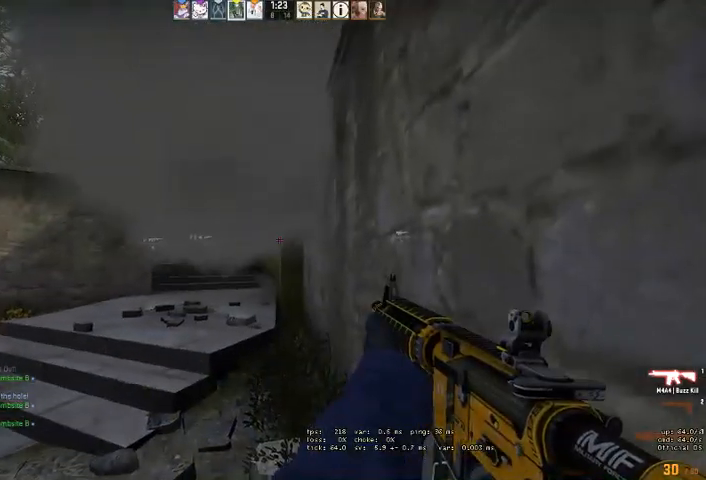
{"keys": ["ctrl"], "mouse": ["mb4"], "events": []}
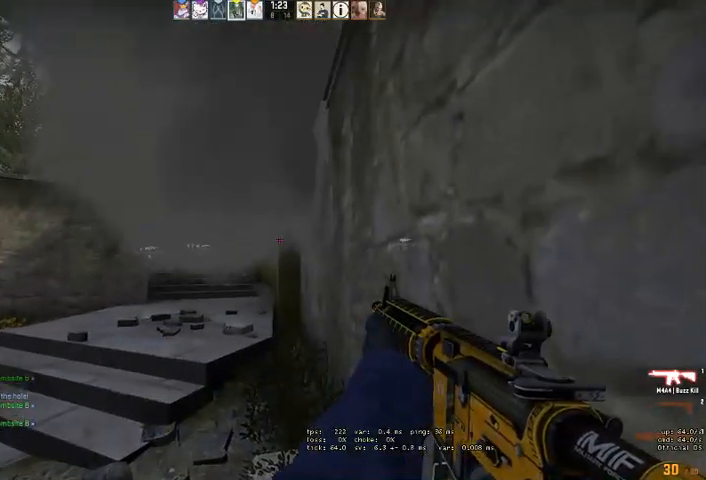
{"keys": ["ctrl"], "mouse": [], "events": [[500, "mouse_mb4", "up"]]}
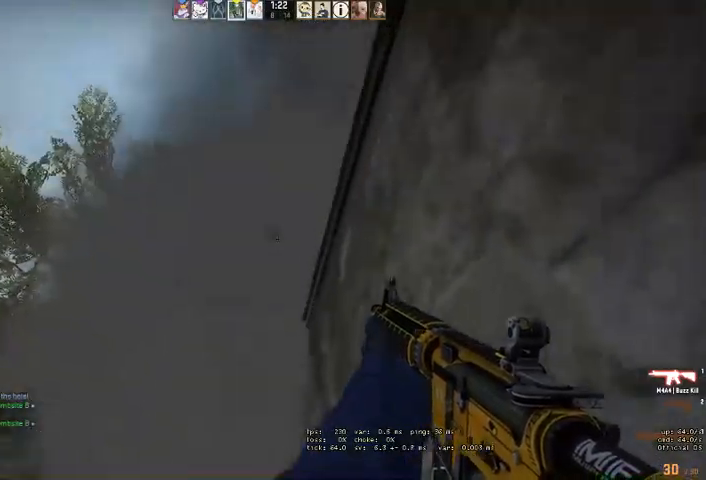
{"keys": ["ctrl"], "mouse": []}
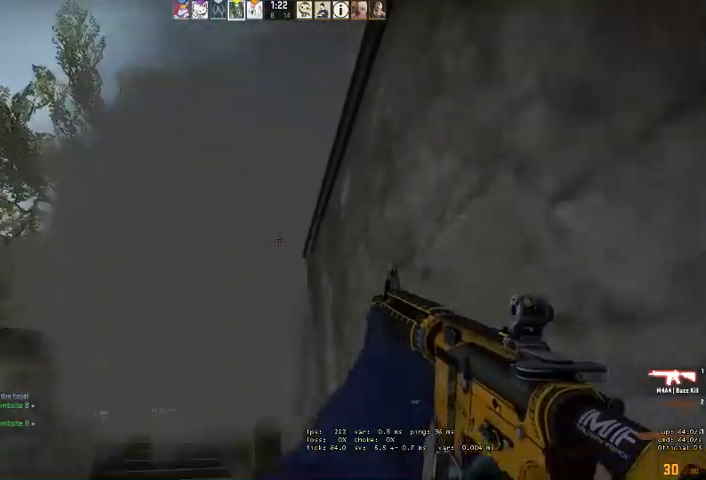
{"keys": ["ctrl"], "mouse": [], "events": []}
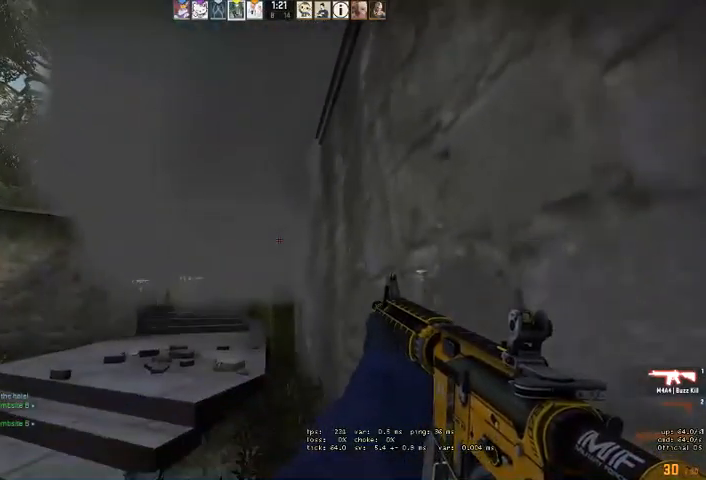
{"keys": ["ctrl"], "mouse": [], "events": []}
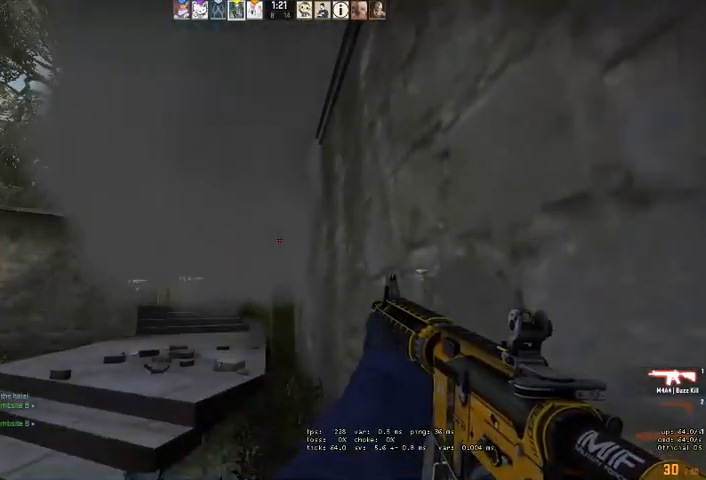
{"keys": ["ctrl", "d", "s"], "mouse": [], "events": [[333, "s", "down"], [366, "d", "down"]]}
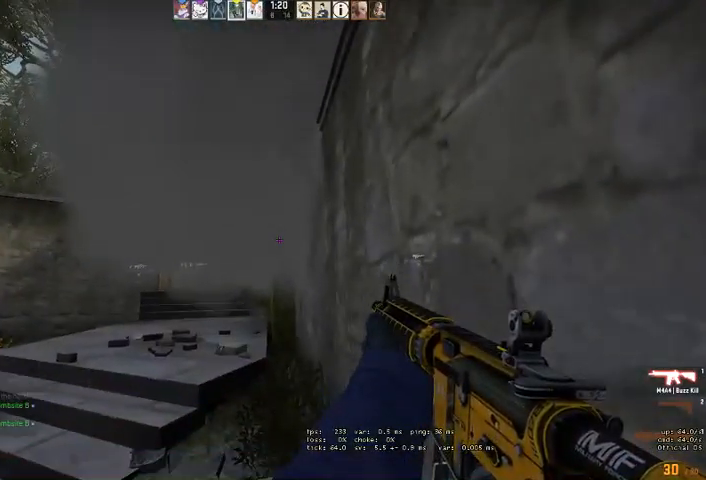
{"keys": ["ctrl", "s"], "mouse": [], "events": [[466, "d", "up"]]}
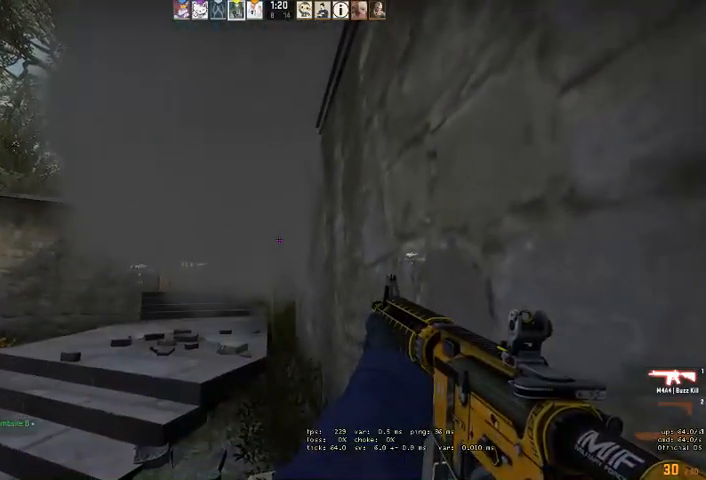
{"keys": ["ctrl"], "mouse": [], "events": [[333, "d", "down"], [466, "s", "up"], [500, "d", "up"]]}
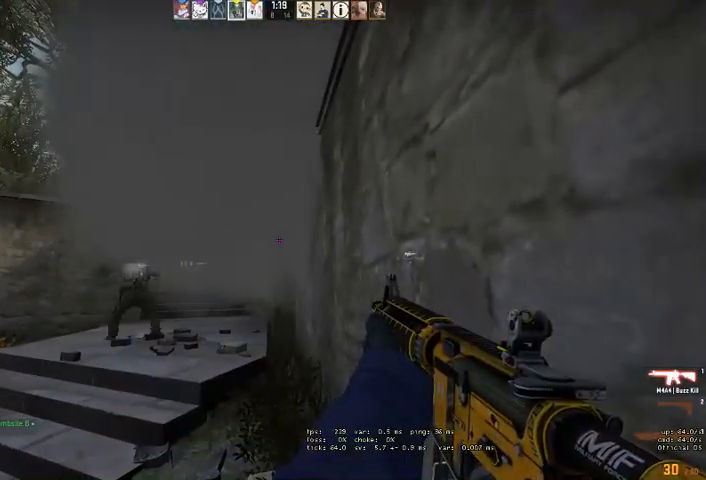
{"keys": ["ctrl"], "mouse": [], "events": []}
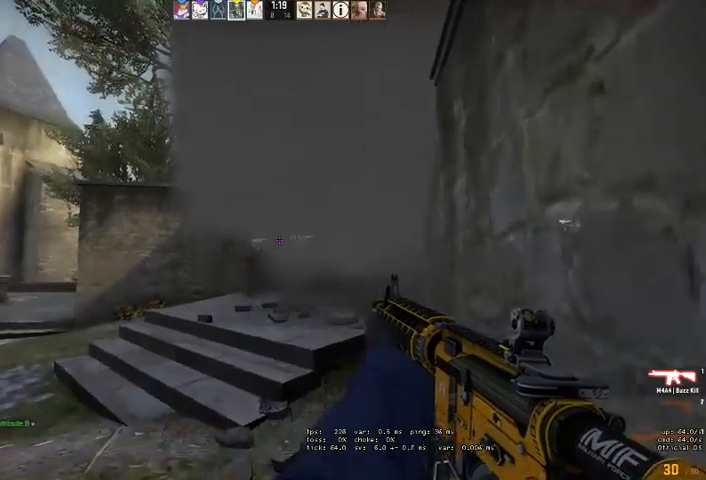
{"keys": ["ctrl"], "mouse": ["left"], "events": [[233, "mouse_left", "down"]]}
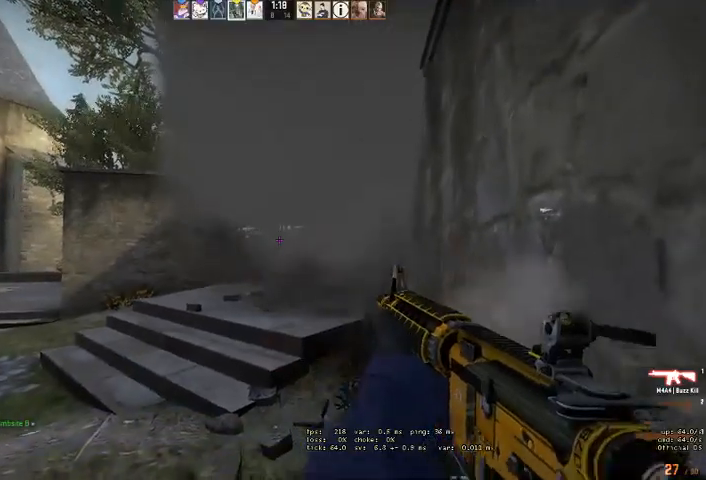
{"keys": ["ctrl"], "mouse": ["left"], "events": []}